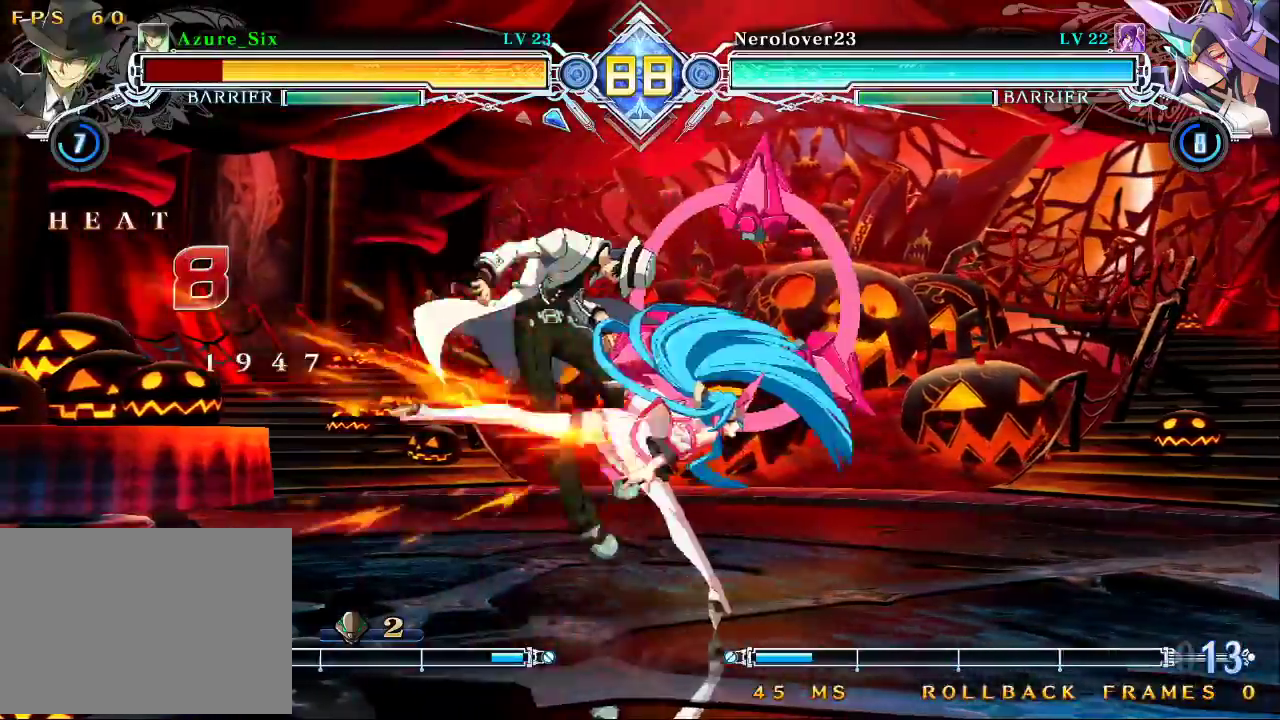
Gameplay with a controller (arcade stick); each line is a JSON object with the inputs held at the frame after it (dt_ms = milliseconds from this image to that frame). "events" lists button and stick changes between this image and that frame as [ms after this image, input, new state], when the widget could be followed in between. Not read: L3 R3.
{"dt_ms": 500, "buttons": ["SQUARE"], "left_stick": "left", "events": []}
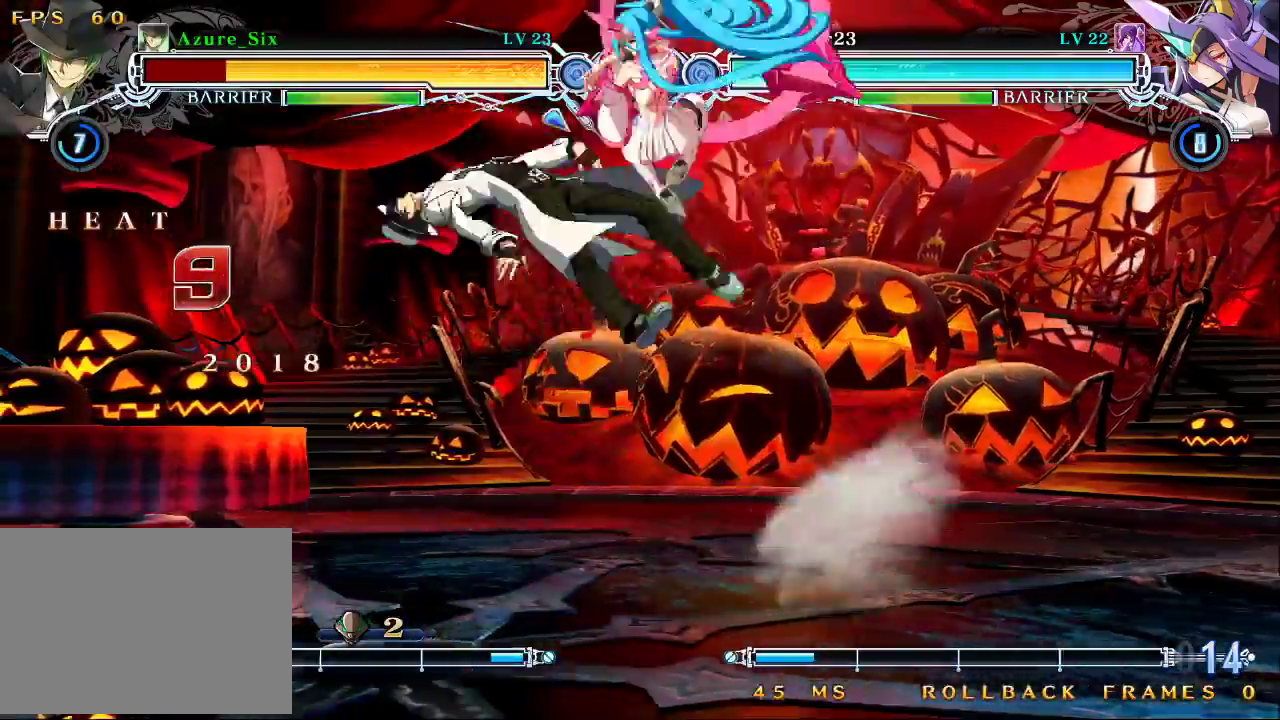
{"dt_ms": 1000, "buttons": ["SQUARE"], "left_stick": "left"}
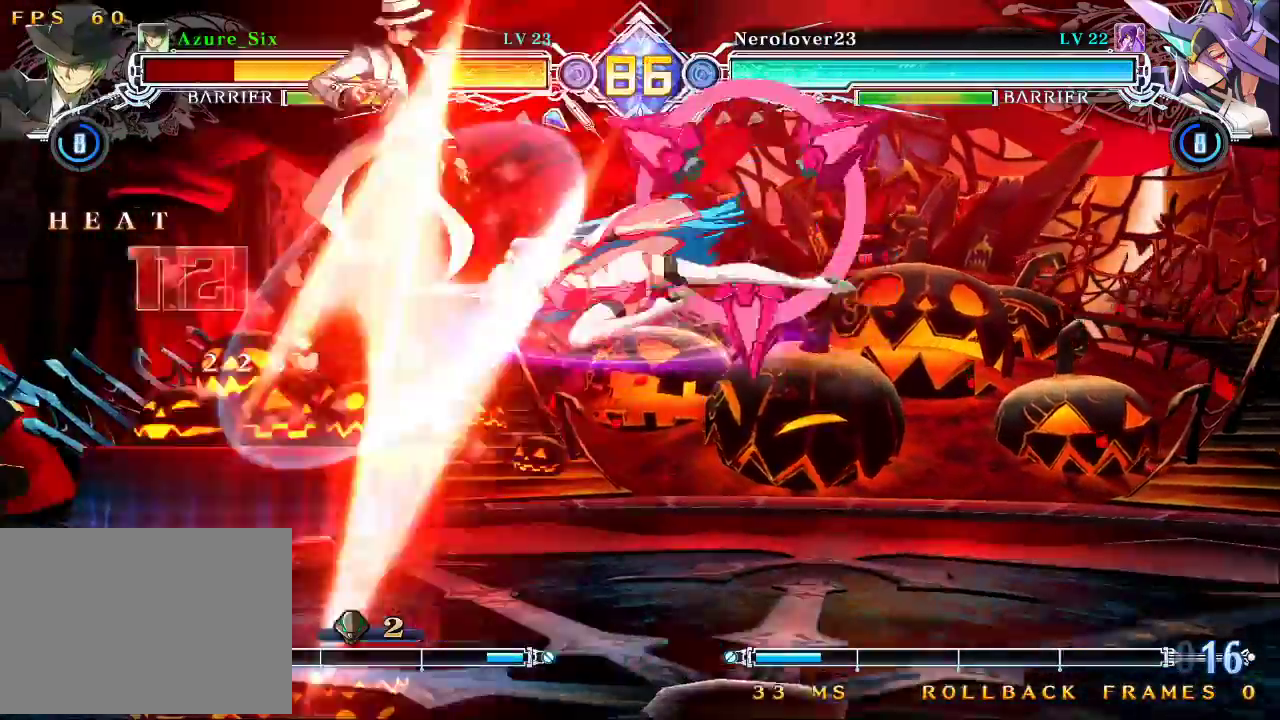
{"dt_ms": 500, "buttons": ["SQUARE"], "left_stick": "left", "events": []}
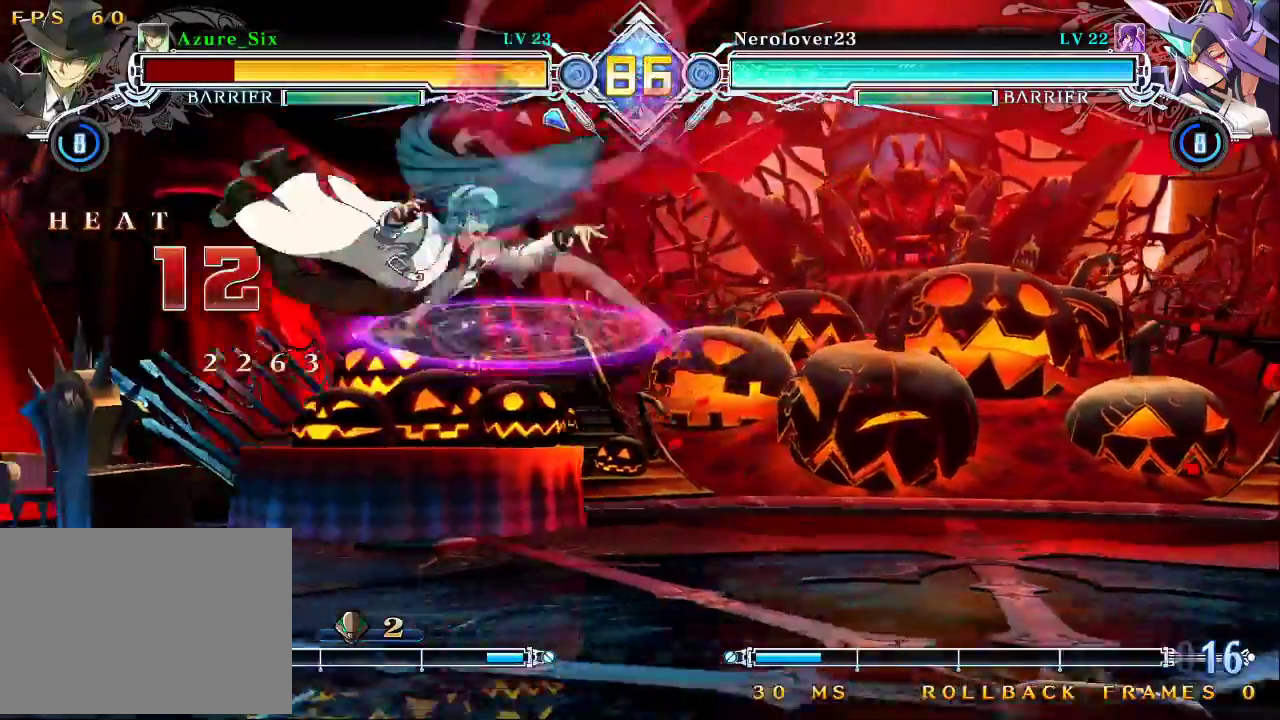
{"dt_ms": 500, "buttons": ["SQUARE"], "left_stick": "center", "events": [[433, "left_stick", "center"]]}